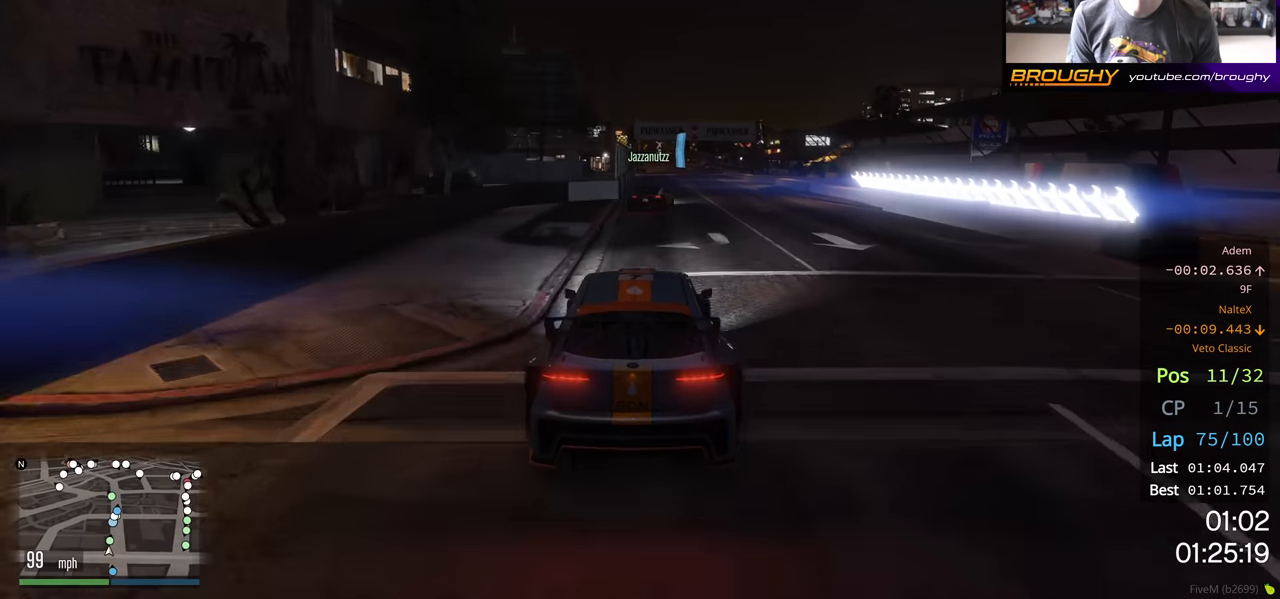
Gameplay with a controller (Xbox layout); each line is a JSON object with the inputs held at the frame after it. "events" lists button and stick changes between this image and that frame as [ms after this image, input, new state], when the widget could be followed in between.
{"buttons": ["R2"], "left_stick": "right", "right_stick": "center", "events": [[117, "left_stick", "right"], [250, "left_stick", "center"], [467, "left_stick", "right"]]}
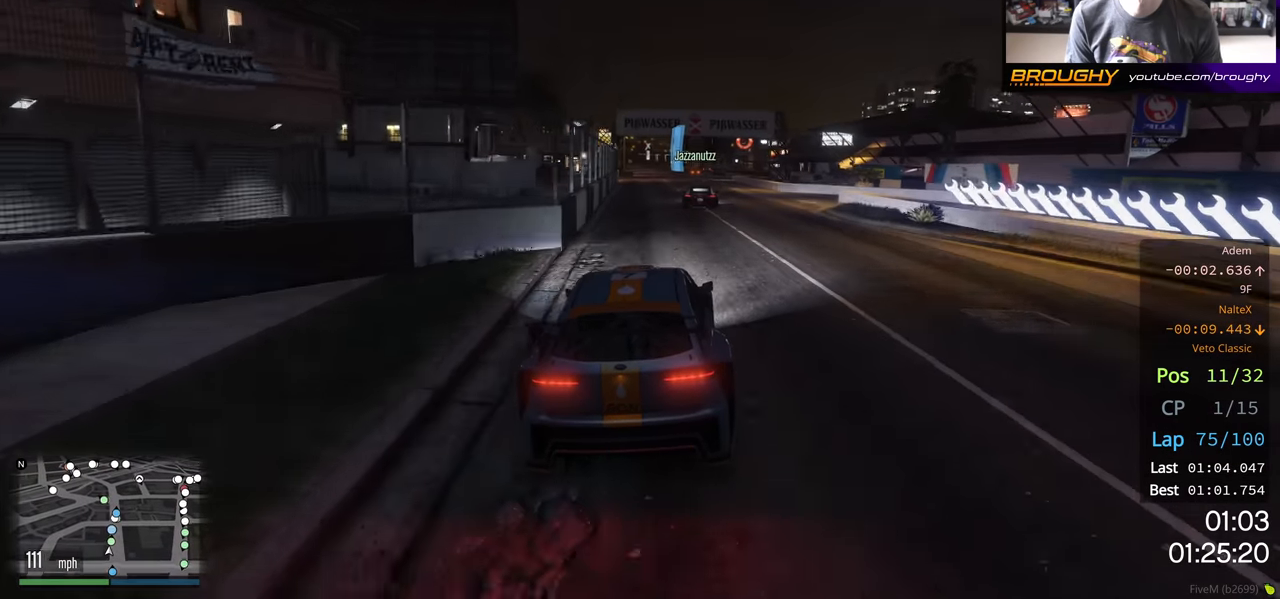
{"buttons": ["R2"], "left_stick": "center", "right_stick": "center", "events": [[100, "left_stick", "center"], [417, "left_stick", "right"], [500, "left_stick", "center"]]}
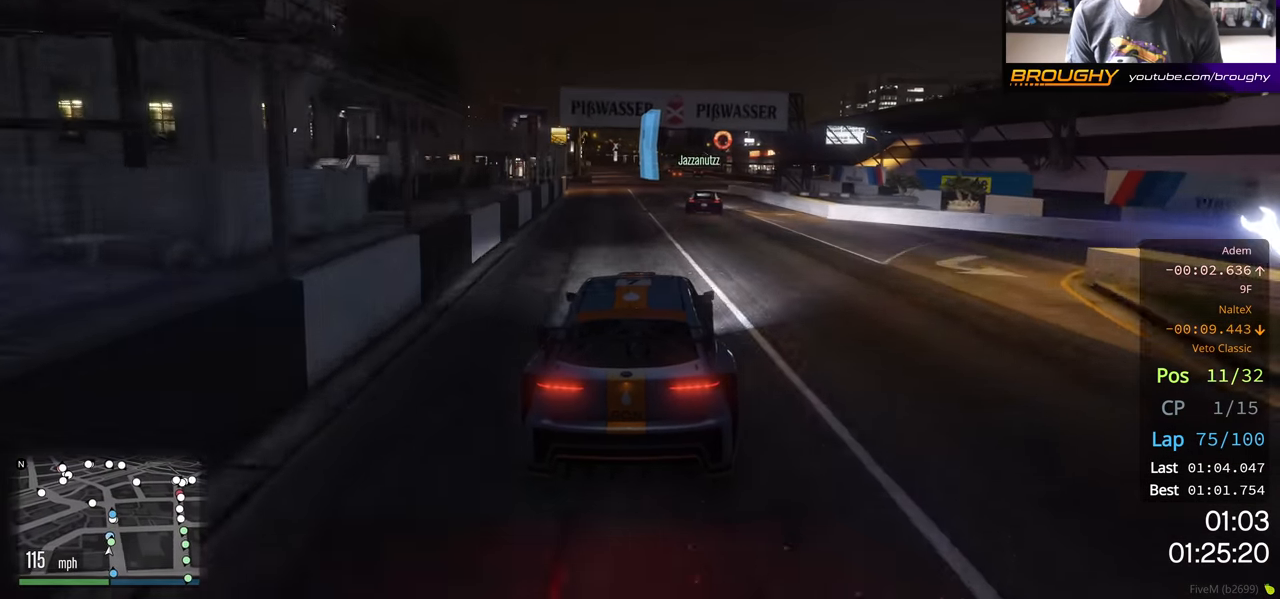
{"buttons": ["R2"], "left_stick": "right", "right_stick": "center", "events": [[433, "left_stick", "right"]]}
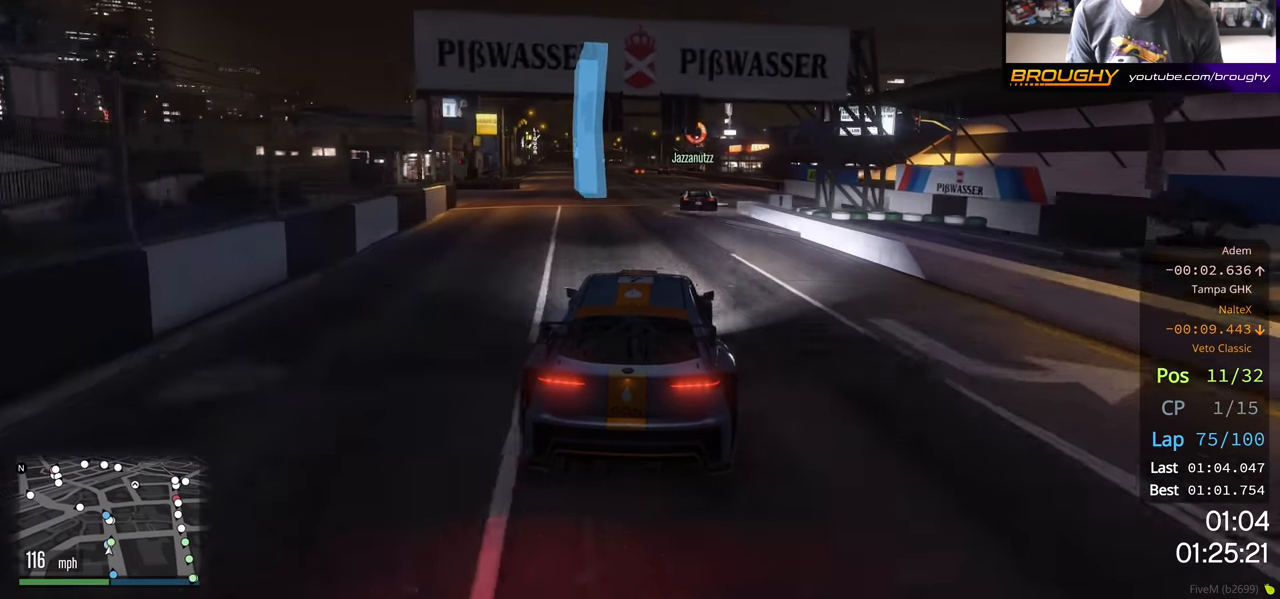
{"buttons": ["R2"], "left_stick": "center", "right_stick": "center", "events": [[383, "left_stick", "center"]]}
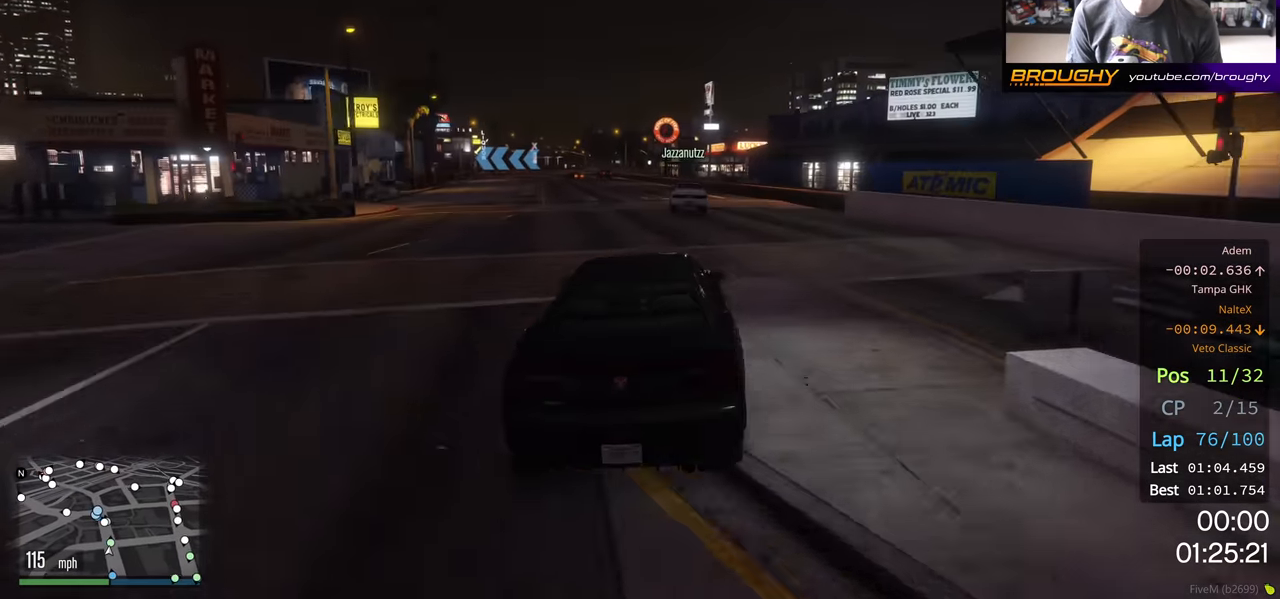
{"buttons": ["R2"], "left_stick": "center", "right_stick": "center", "events": []}
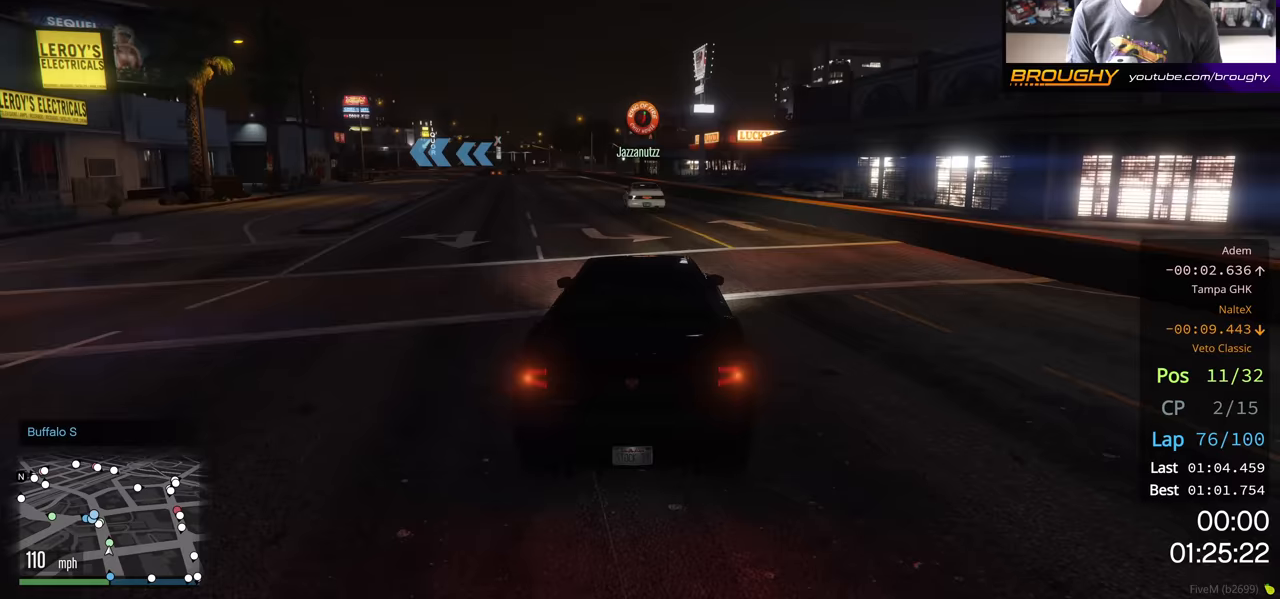
{"buttons": ["R2"], "left_stick": "up-left", "right_stick": "center", "events": [[183, "left_stick", "up-left"], [283, "left_stick", "center"], [450, "left_stick", "up-left"]]}
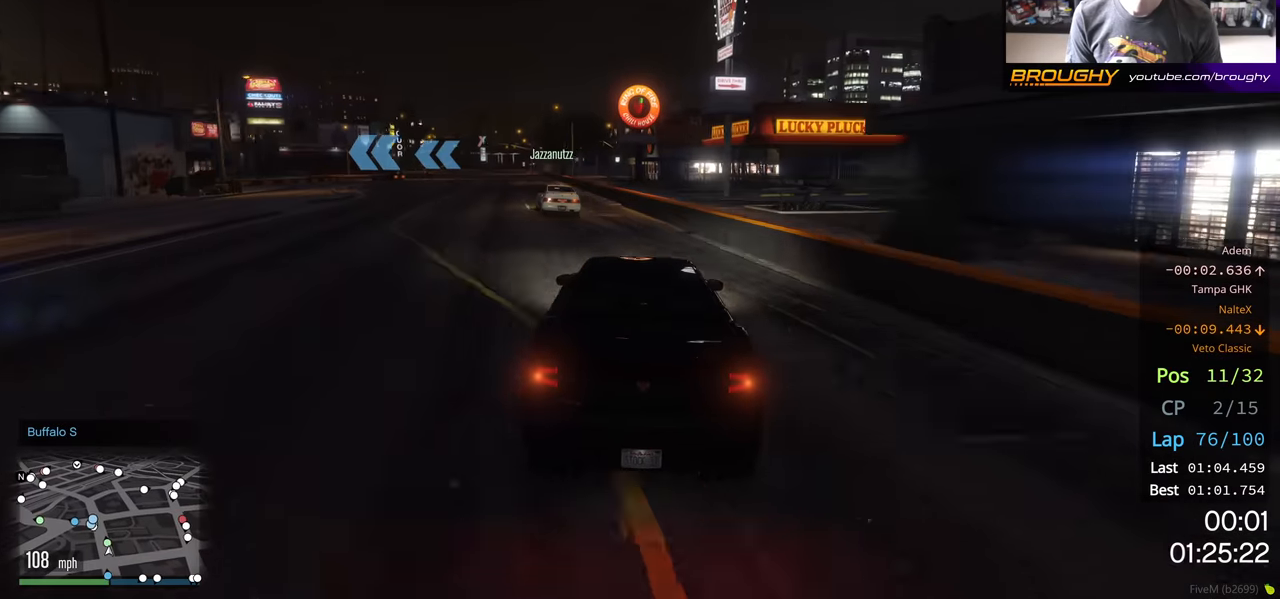
{"buttons": [], "left_stick": "left", "right_stick": "center", "events": [[317, "left_stick", "center"], [383, "R2", "up"], [400, "left_stick", "left"]]}
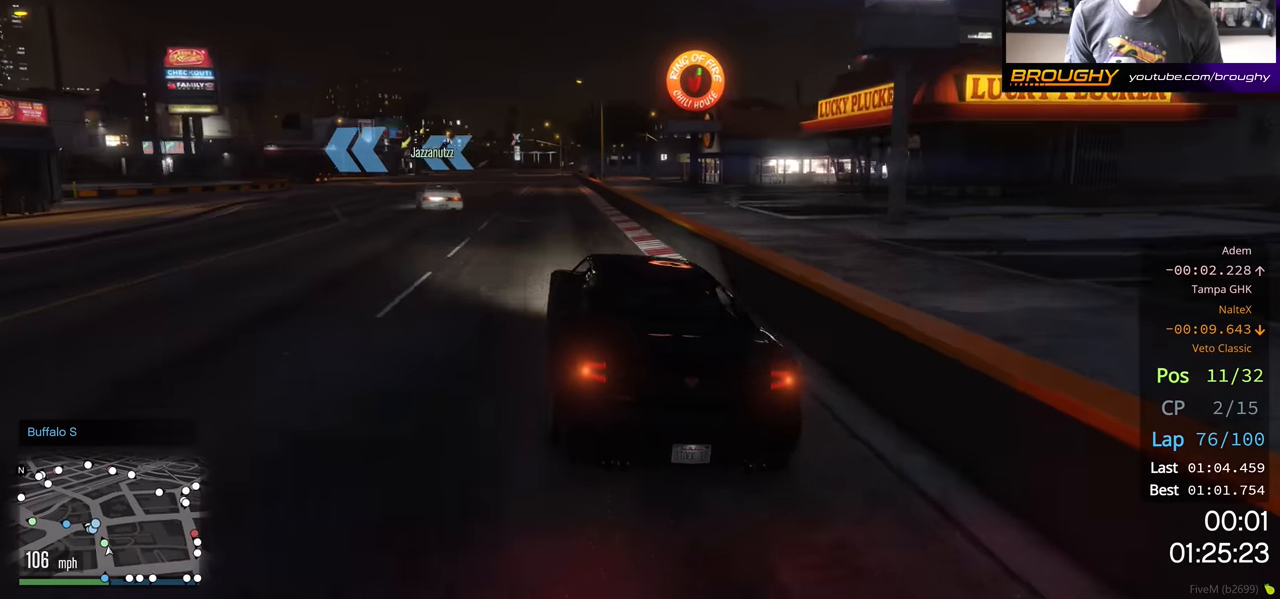
{"buttons": ["R2"], "left_stick": "left", "right_stick": "center", "events": [[100, "left_stick", "up-left"], [233, "R2", "down"], [233, "left_stick", "left"]]}
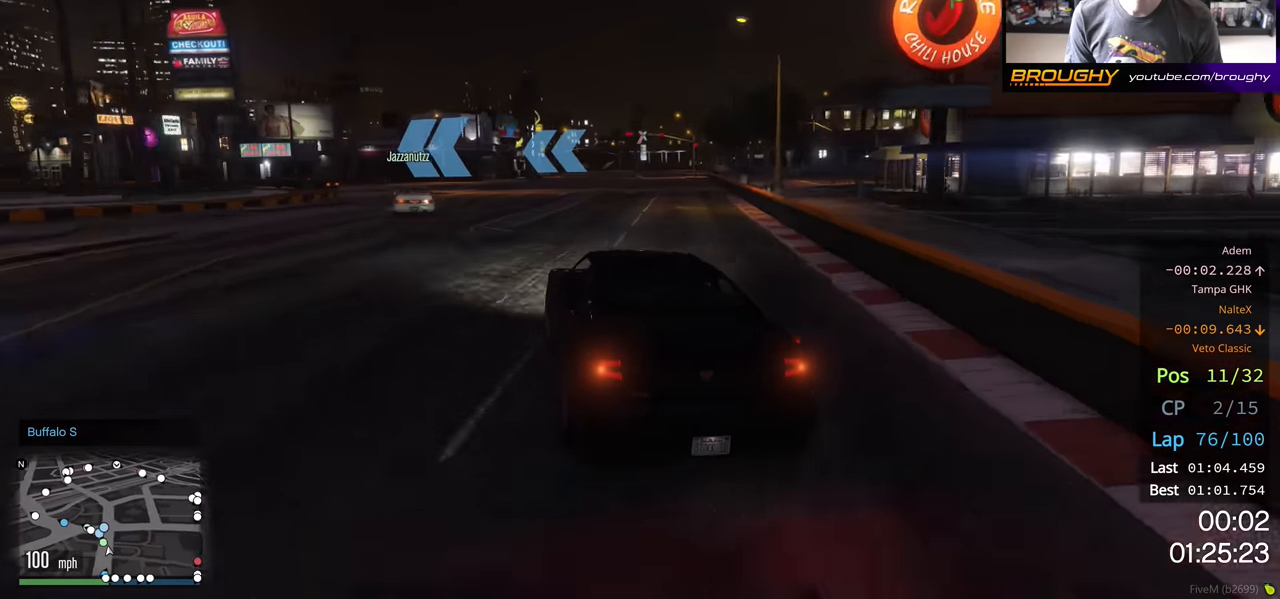
{"buttons": ["R2"], "left_stick": "left", "right_stick": "center", "events": []}
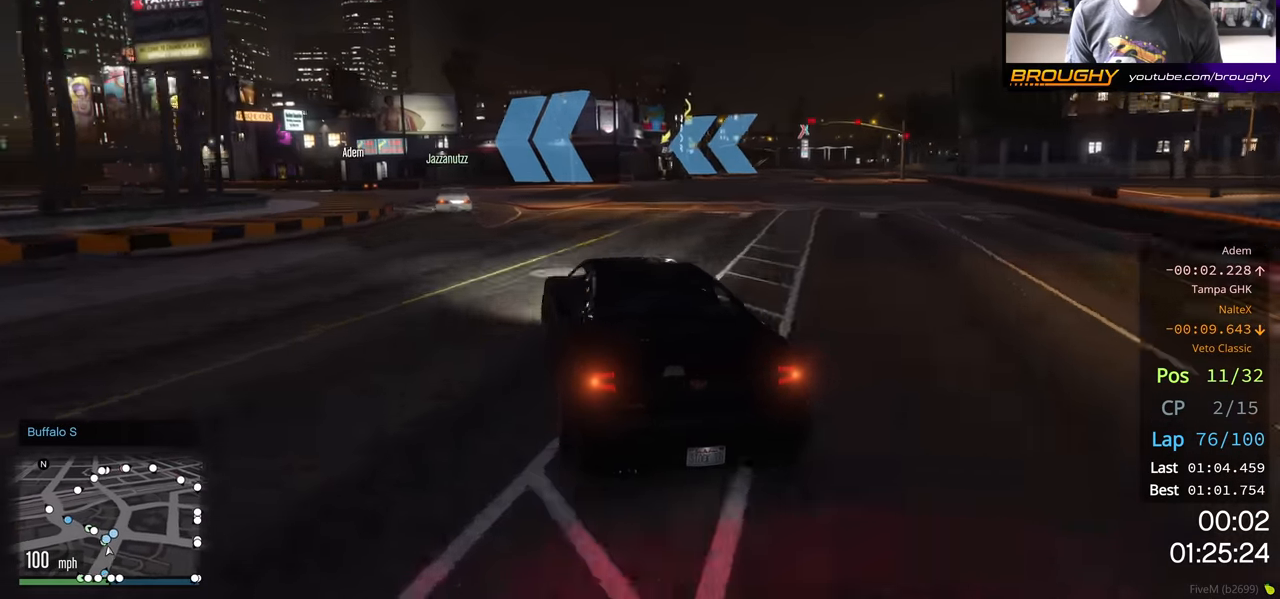
{"buttons": ["R2"], "left_stick": "left", "right_stick": "center", "events": []}
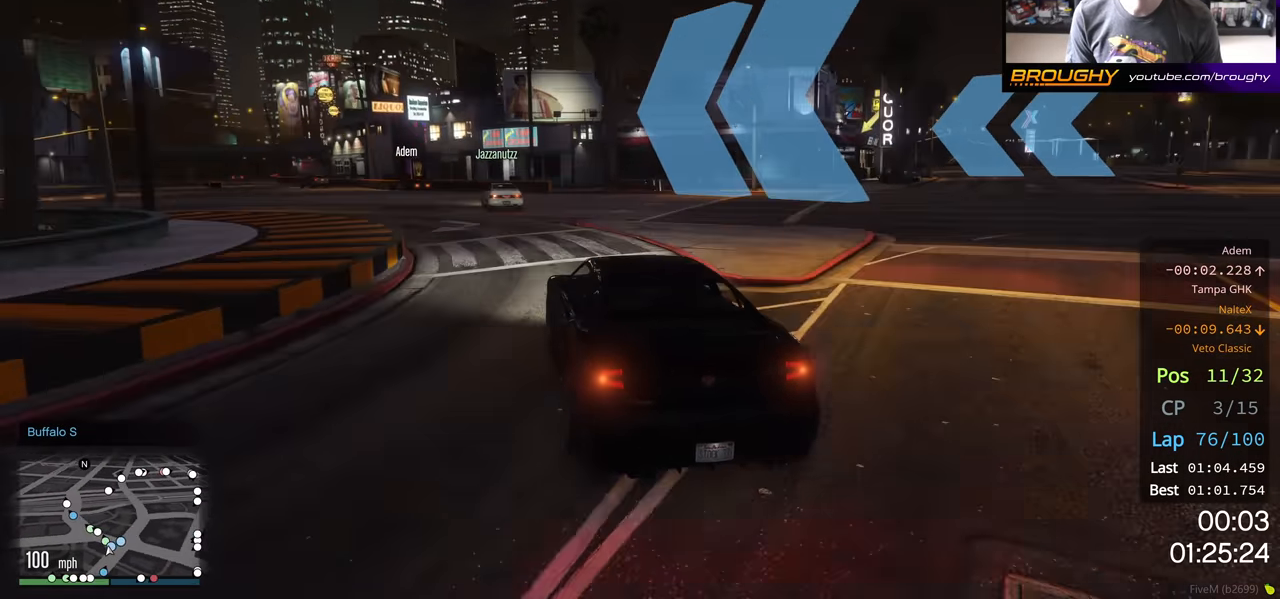
{"buttons": ["R2"], "left_stick": "left", "right_stick": "center", "events": [[150, "left_stick", "center"], [233, "left_stick", "up-left"], [350, "left_stick", "left"]]}
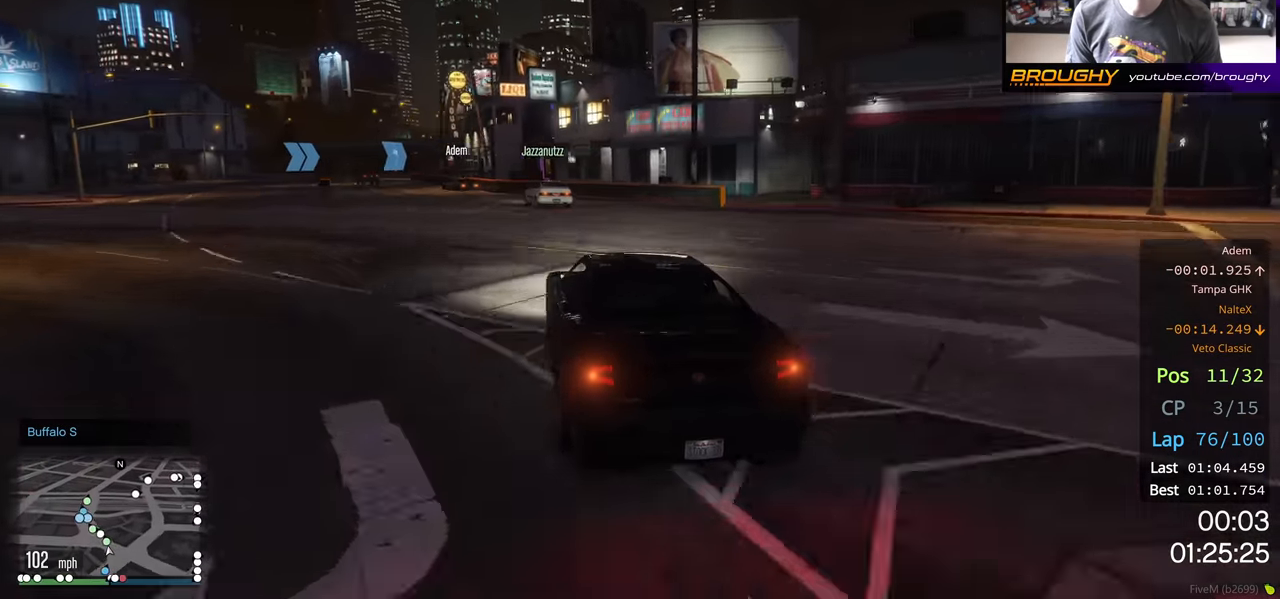
{"buttons": ["R2"], "left_stick": "center", "right_stick": "center", "events": [[133, "left_stick", "center"], [300, "left_stick", "up-left"], [450, "left_stick", "center"]]}
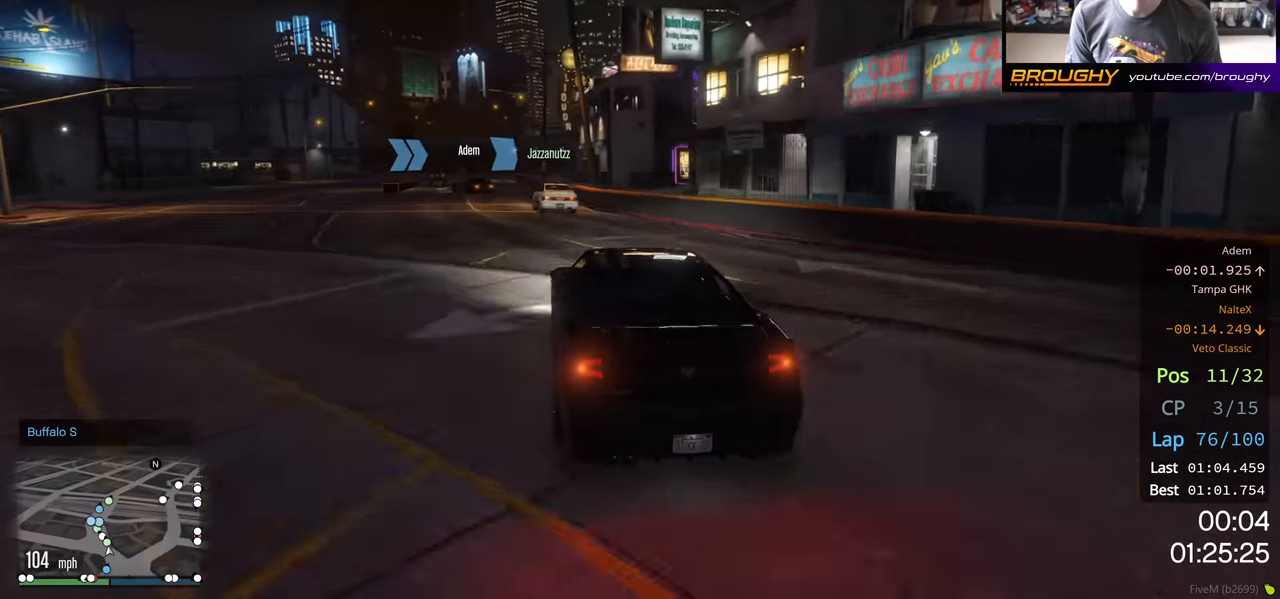
{"buttons": ["R2"], "left_stick": "left", "right_stick": "center", "events": [[117, "left_stick", "up-left"], [267, "left_stick", "center"], [417, "left_stick", "left"]]}
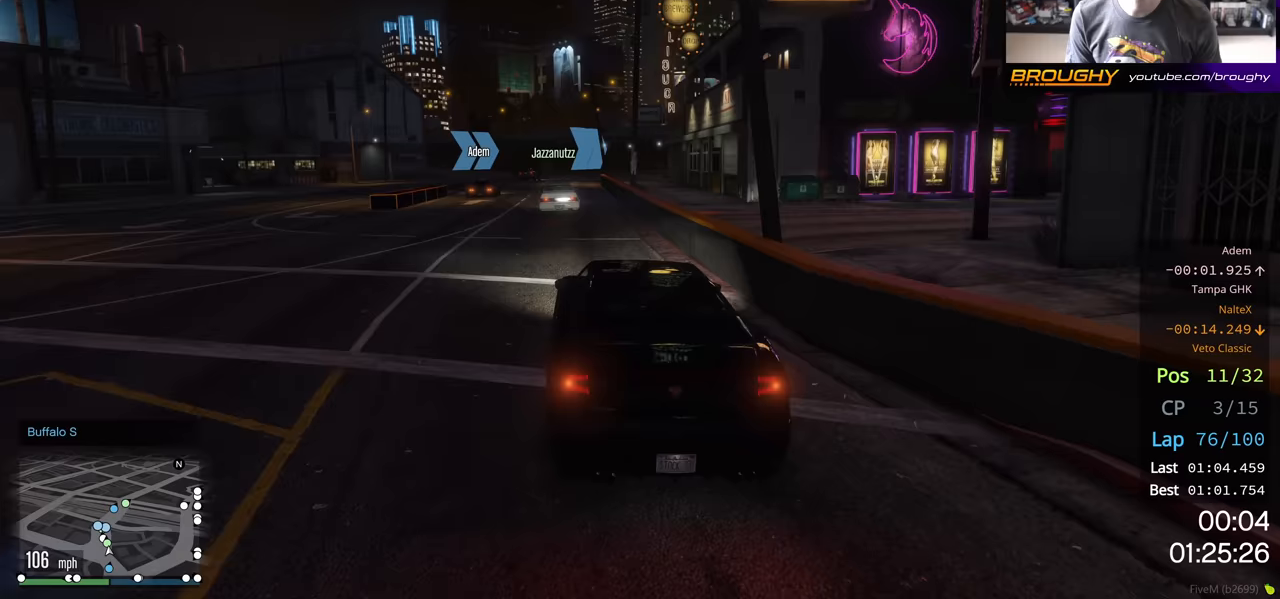
{"buttons": ["R2"], "left_stick": "center", "right_stick": "center", "events": [[33, "left_stick", "center"]]}
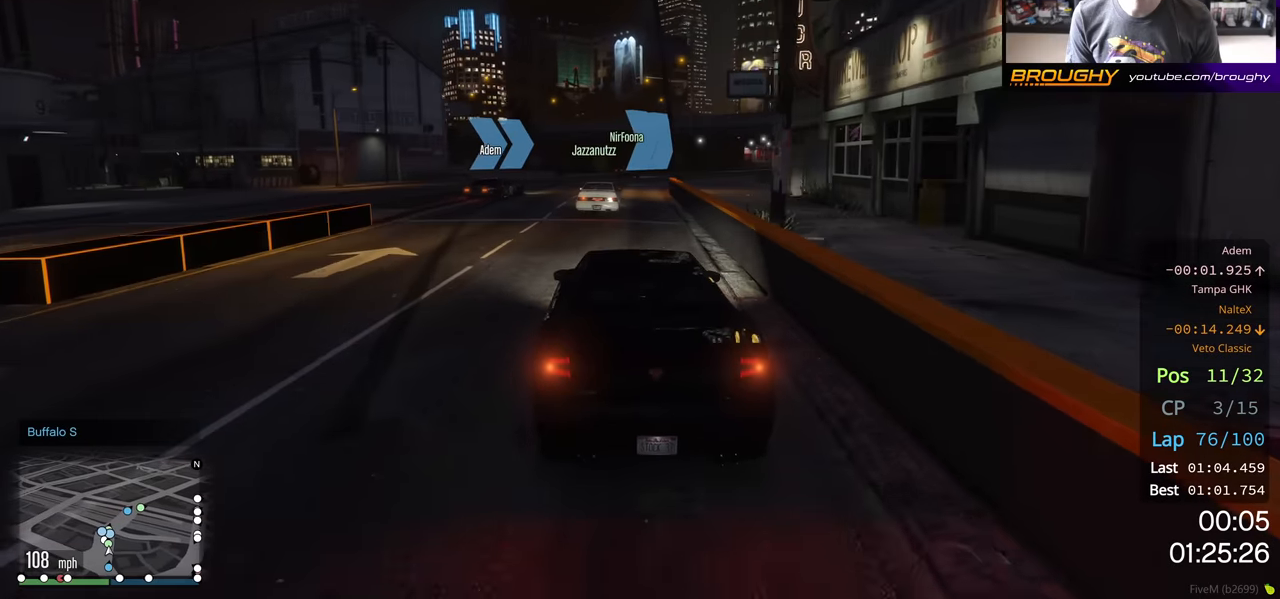
{"buttons": ["R2"], "left_stick": "right", "right_stick": "center", "events": [[250, "left_stick", "right"]]}
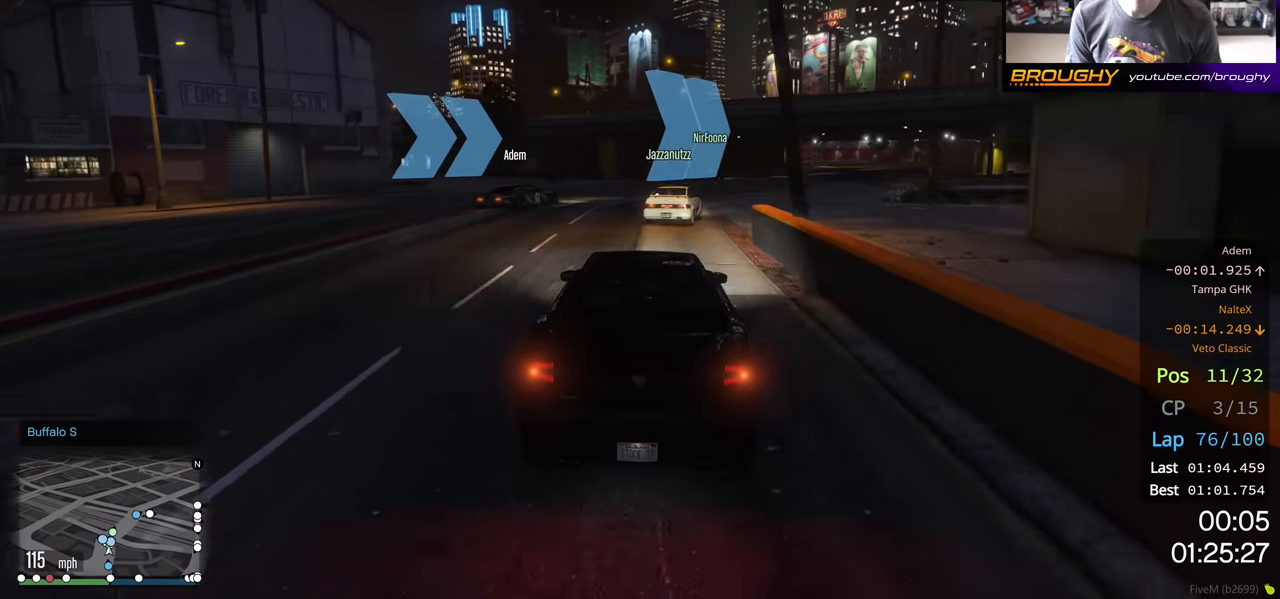
{"buttons": ["R2"], "left_stick": "right", "right_stick": "center", "events": [[50, "left_stick", "center"], [117, "left_stick", "right"], [333, "left_stick", "center"], [400, "left_stick", "right"]]}
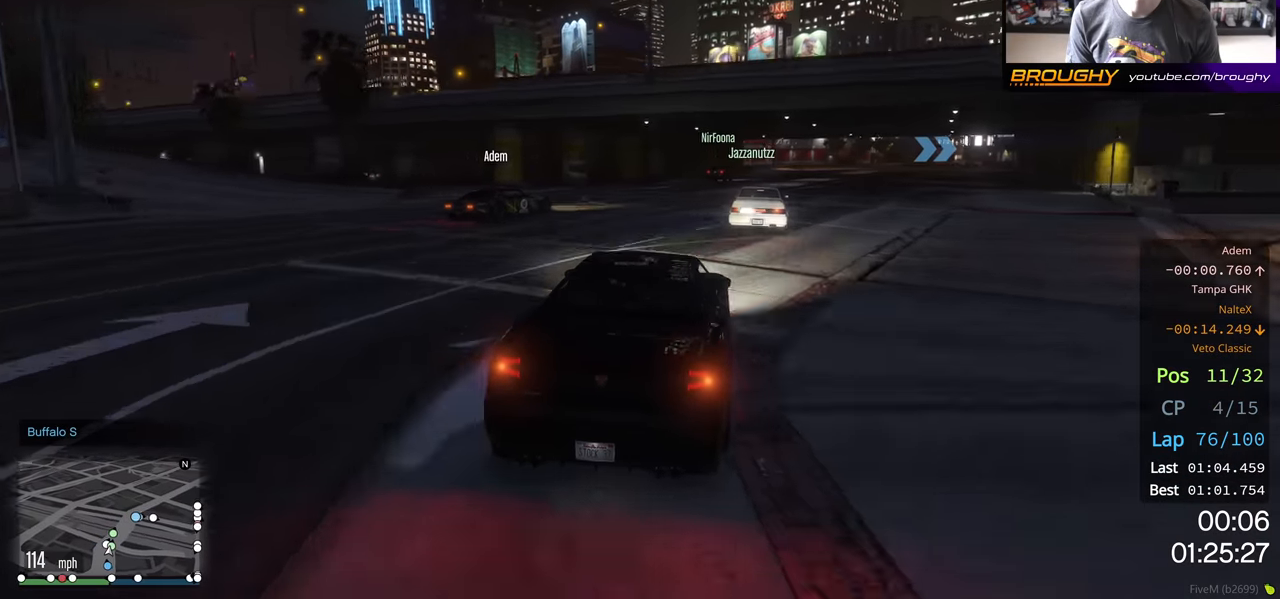
{"buttons": ["R2"], "left_stick": "right", "right_stick": "center", "events": [[67, "left_stick", "center"], [183, "left_stick", "right"], [267, "left_stick", "center"], [450, "left_stick", "right"]]}
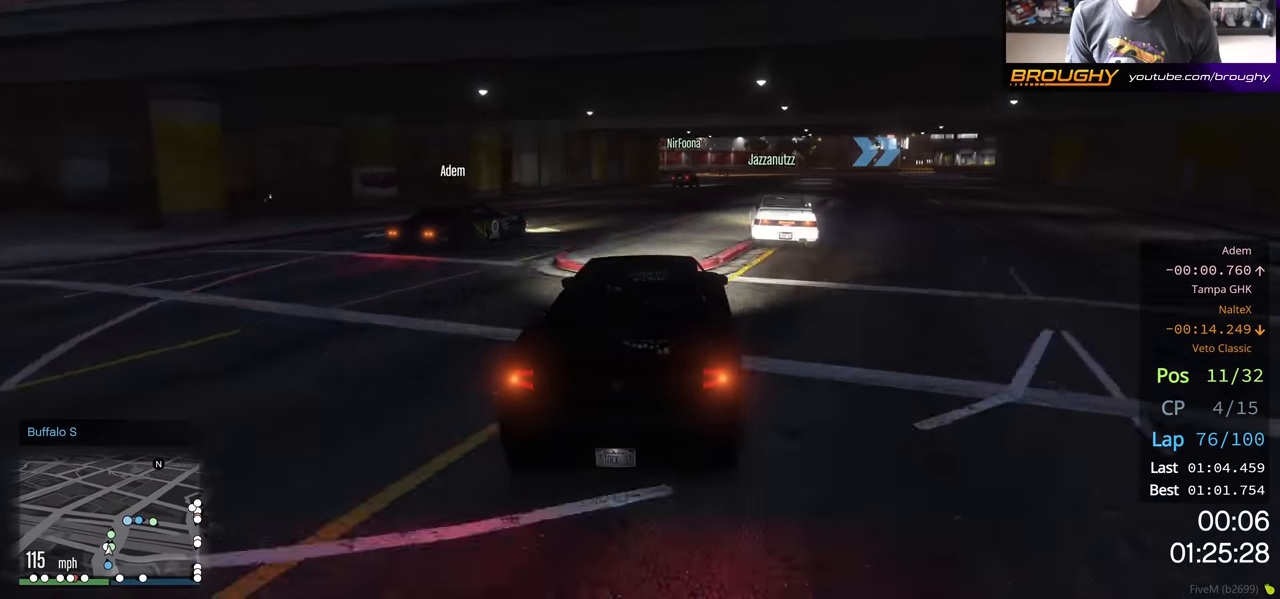
{"buttons": [], "left_stick": "center", "right_stick": "center", "events": [[17, "R2", "up"], [217, "left_stick", "center"]]}
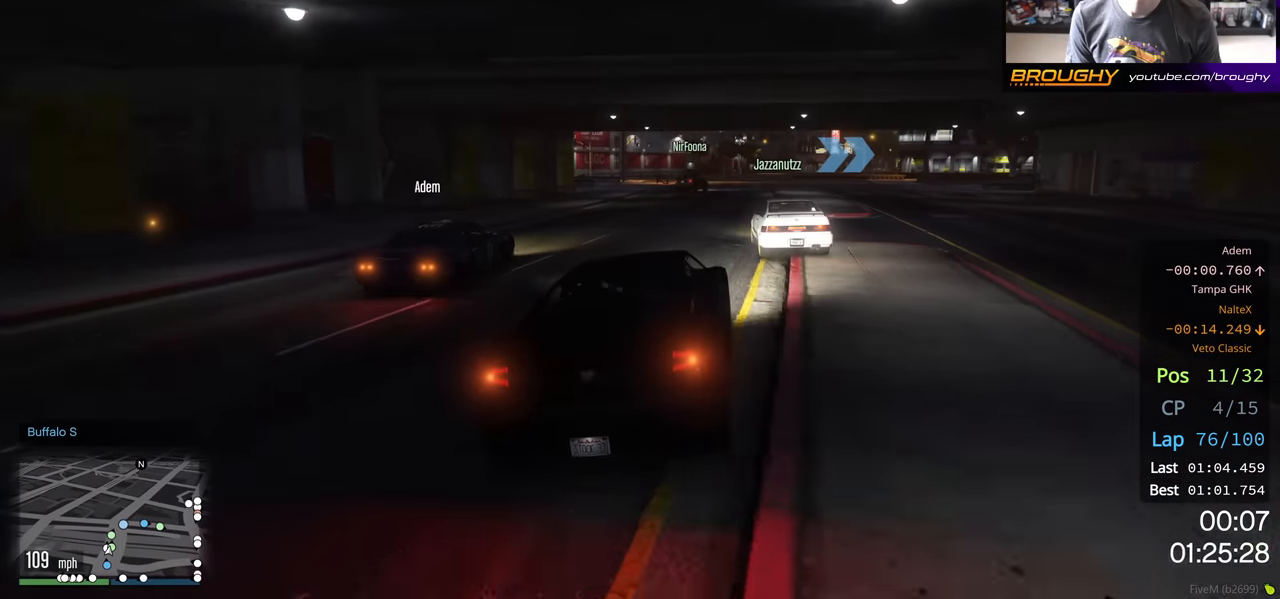
{"buttons": [], "left_stick": "right", "right_stick": "center", "events": [[150, "R2", "down"], [267, "left_stick", "right"], [300, "R2", "up"]]}
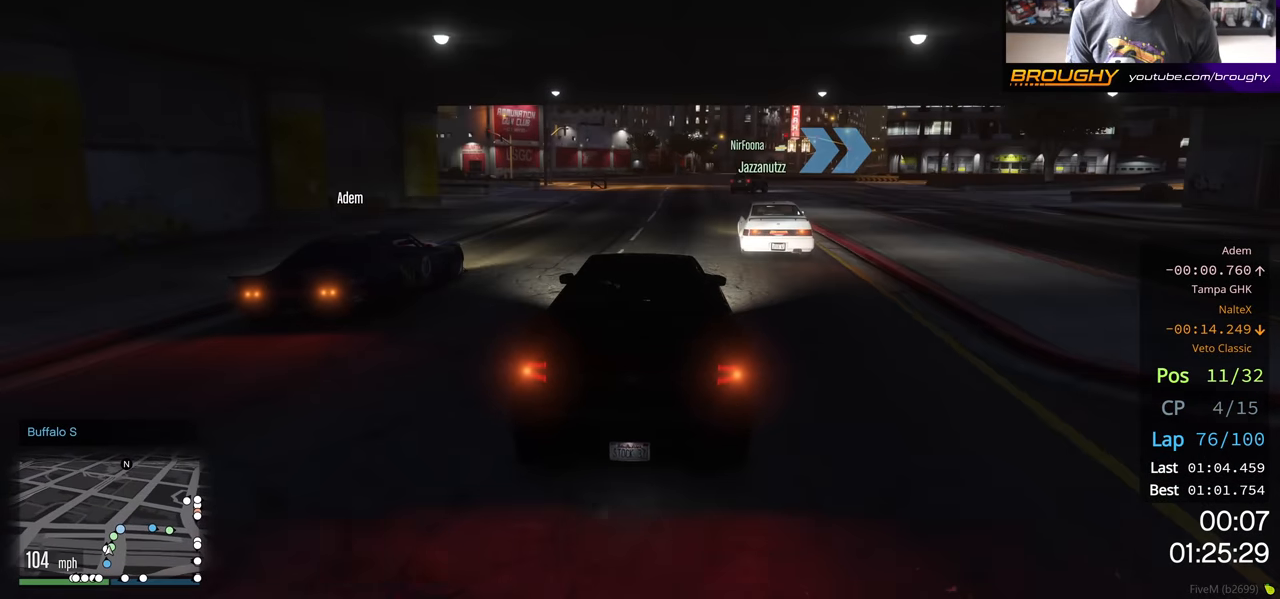
{"buttons": [], "left_stick": "right", "right_stick": "center", "events": [[33, "L2", "down"], [167, "L2", "up"], [250, "L2", "down"], [350, "L2", "up"]]}
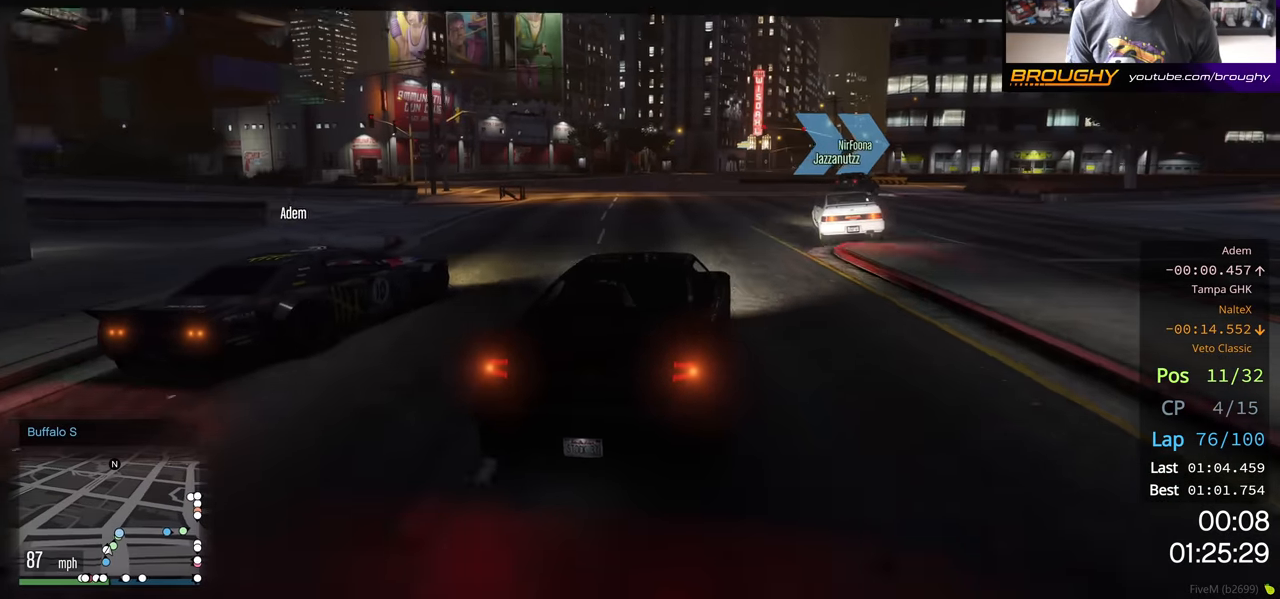
{"buttons": [], "left_stick": "right", "right_stick": "center", "events": [[150, "left_stick", "center"], [200, "R2", "down"], [283, "left_stick", "right"], [383, "R2", "up"]]}
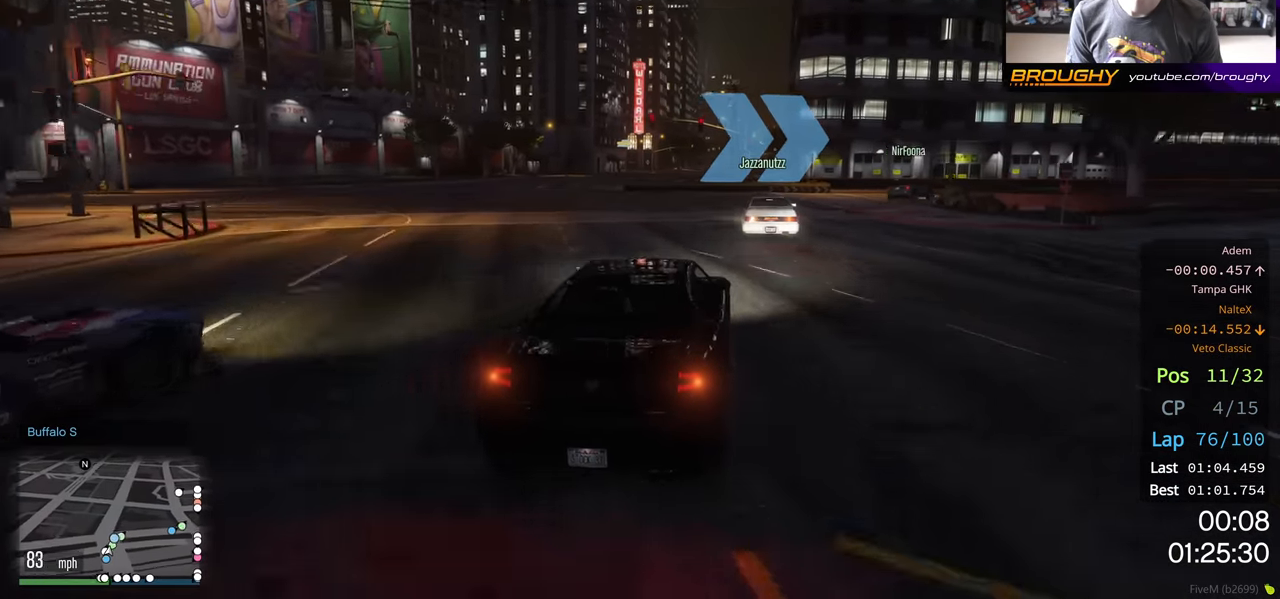
{"buttons": [], "left_stick": "right", "right_stick": "center", "events": [[217, "L2", "down"], [333, "L2", "up"]]}
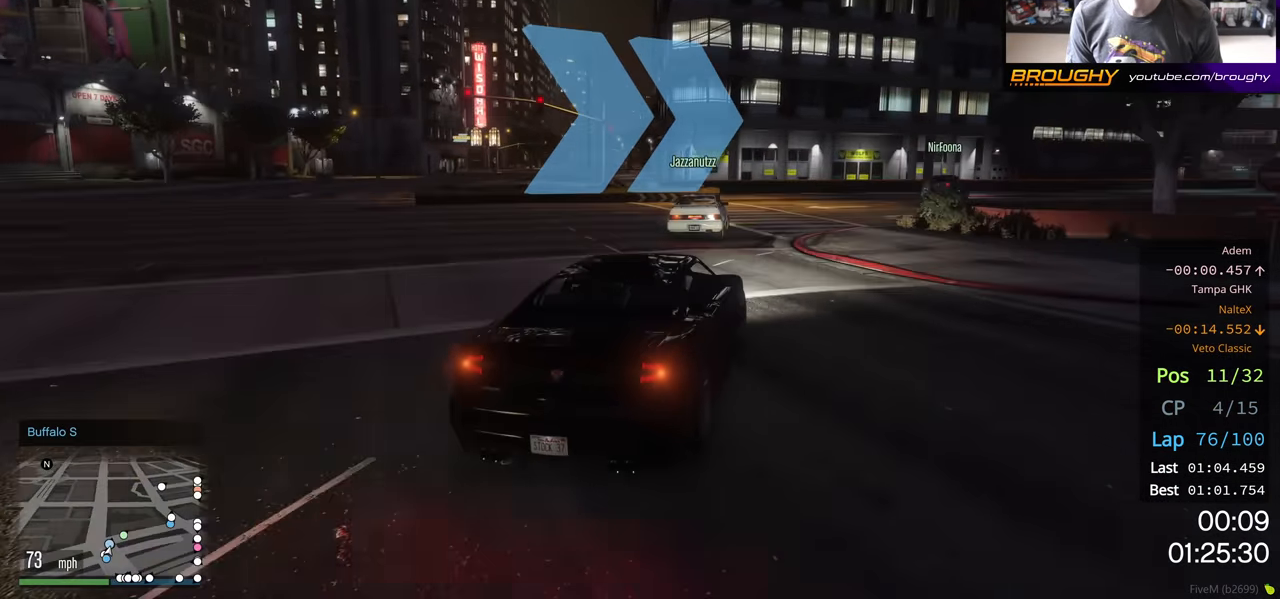
{"buttons": ["R2"], "left_stick": "right", "right_stick": "center", "events": [[17, "R2", "down"]]}
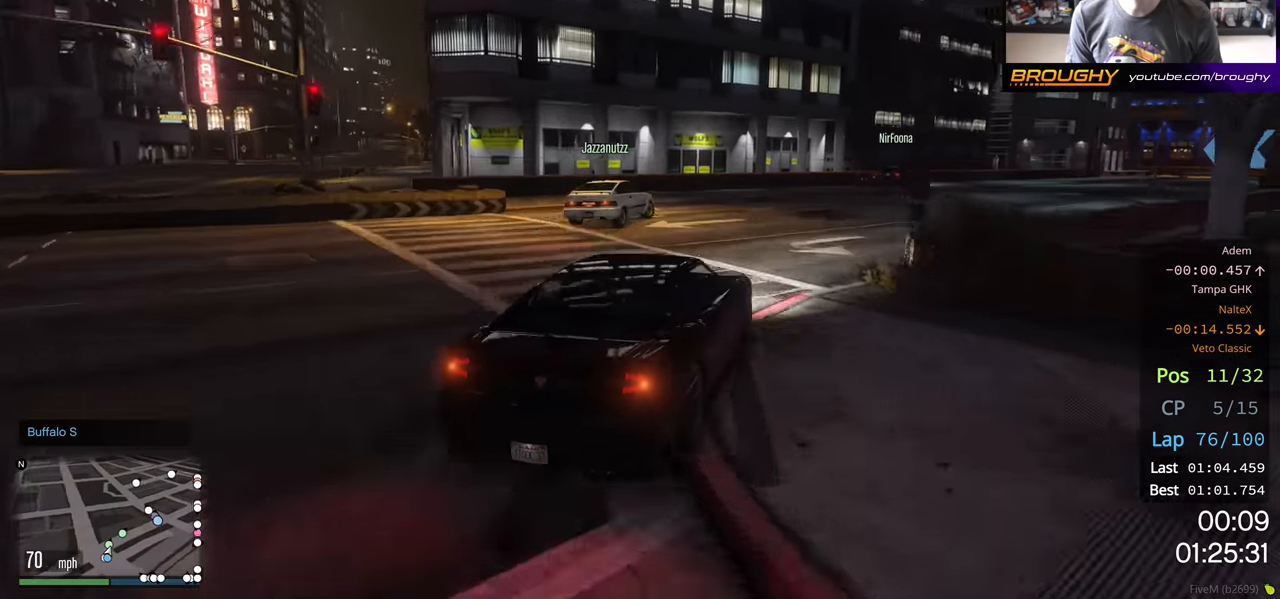
{"buttons": ["R2"], "left_stick": "right", "right_stick": "center", "events": []}
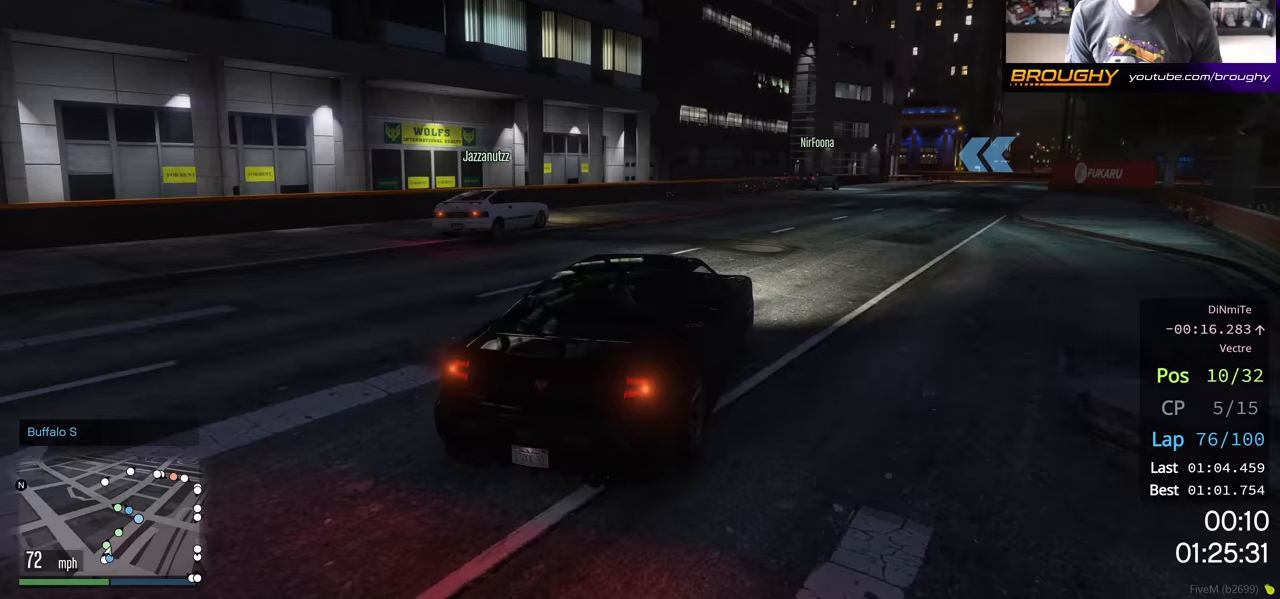
{"buttons": ["R2"], "left_stick": "right", "right_stick": "center", "events": [[317, "left_stick", "center"], [450, "left_stick", "right"]]}
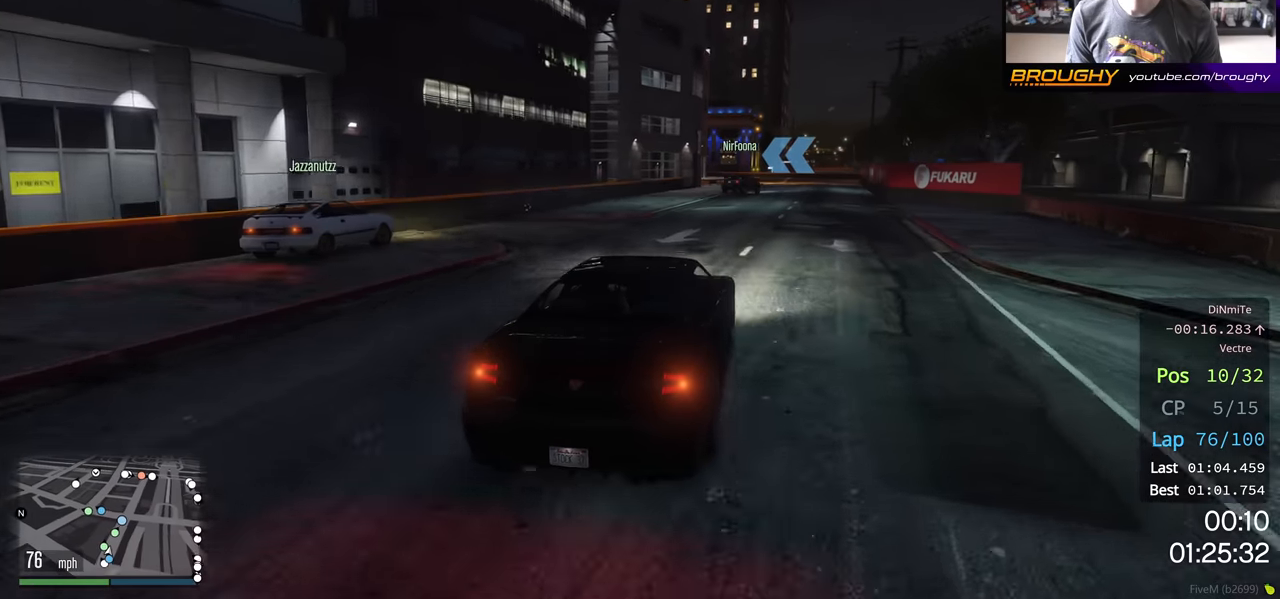
{"buttons": ["R2"], "left_stick": "center", "right_stick": "center", "events": [[100, "left_stick", "center"], [267, "left_stick", "right"], [400, "left_stick", "center"]]}
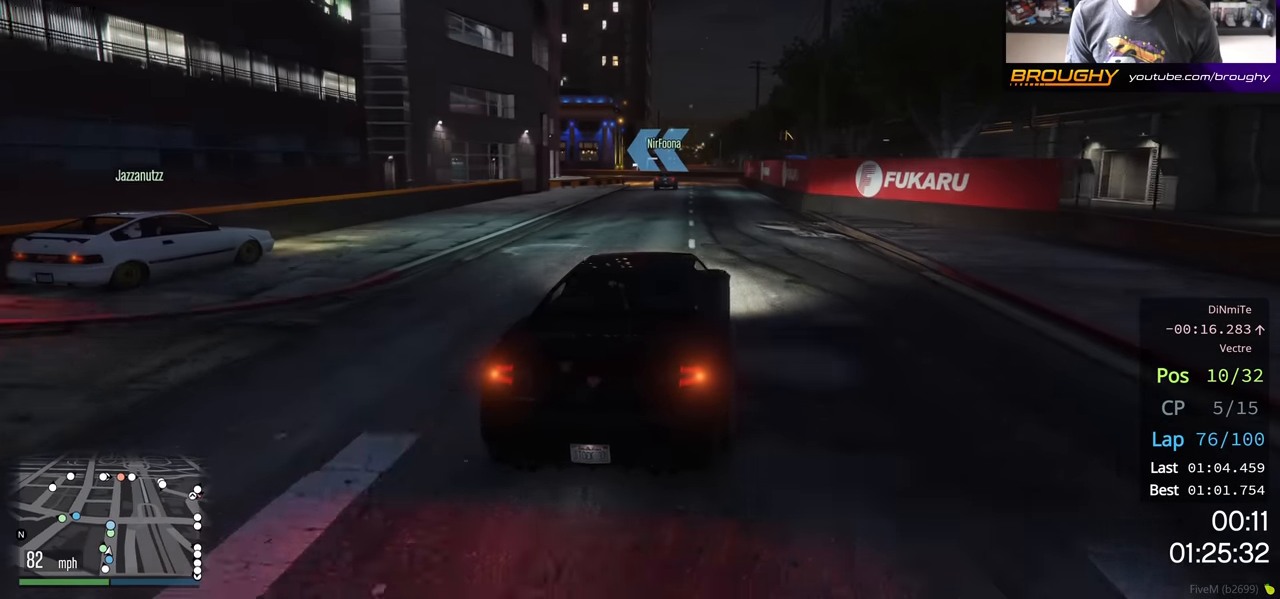
{"buttons": ["R2"], "left_stick": "center", "right_stick": "center", "events": []}
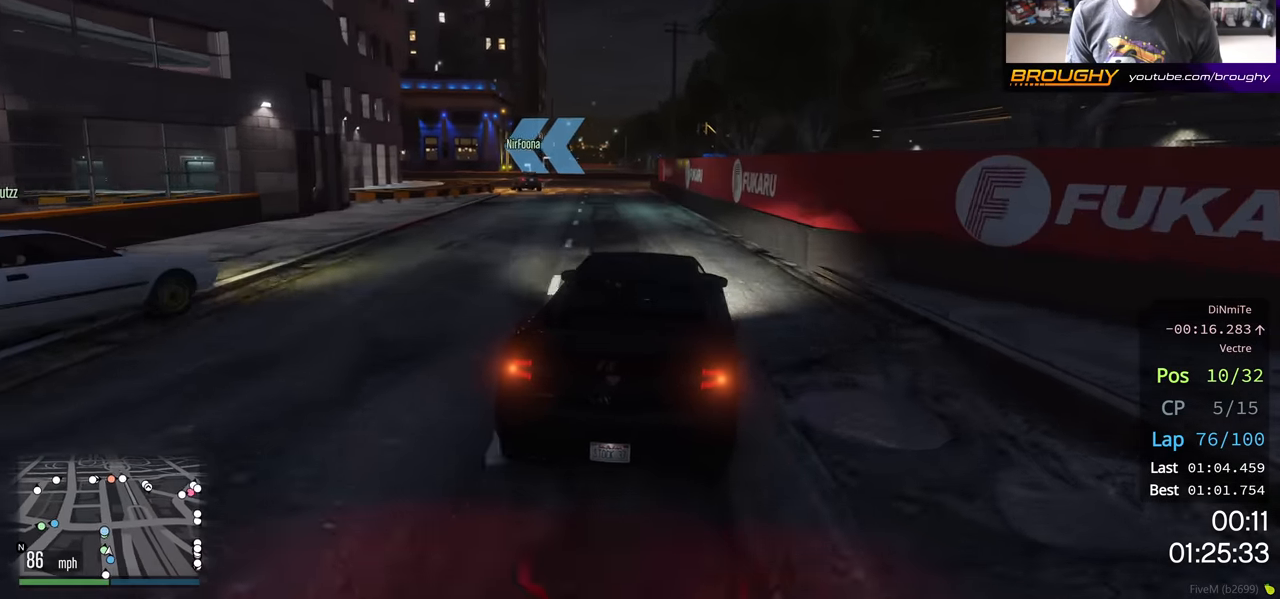
{"buttons": [], "left_stick": "left", "right_stick": "center", "events": [[33, "left_stick", "left"], [333, "R2", "up"]]}
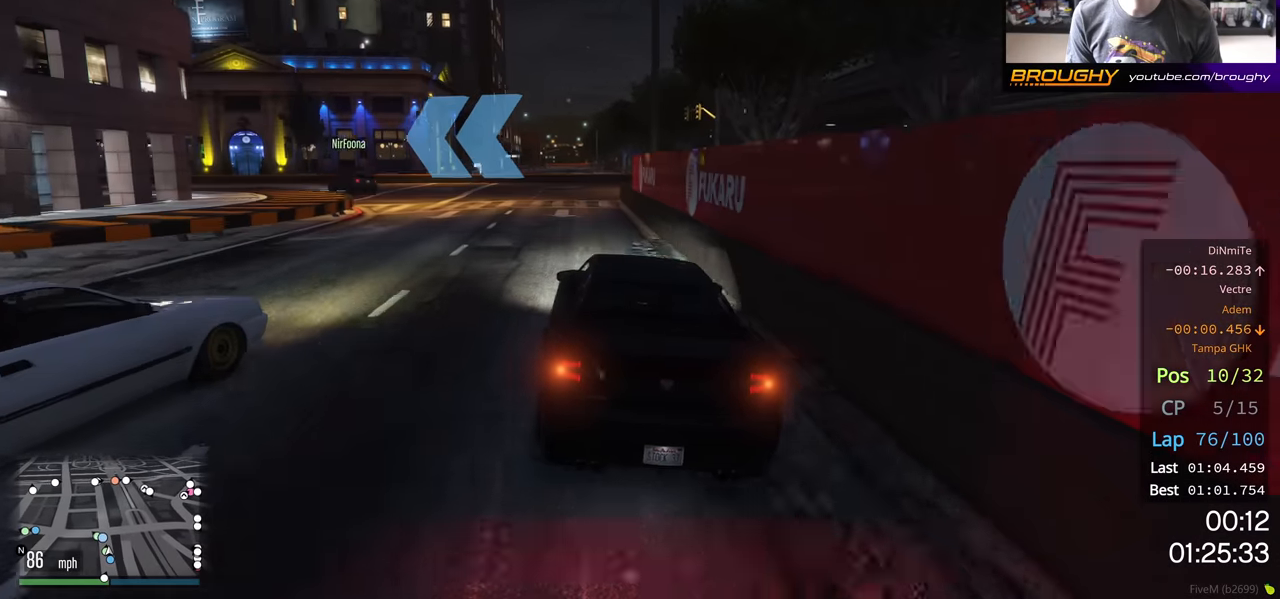
{"buttons": [], "left_stick": "left", "right_stick": "center", "events": [[317, "L2", "down"], [400, "L2", "up"], [400, "left_stick", "center"], [483, "left_stick", "left"]]}
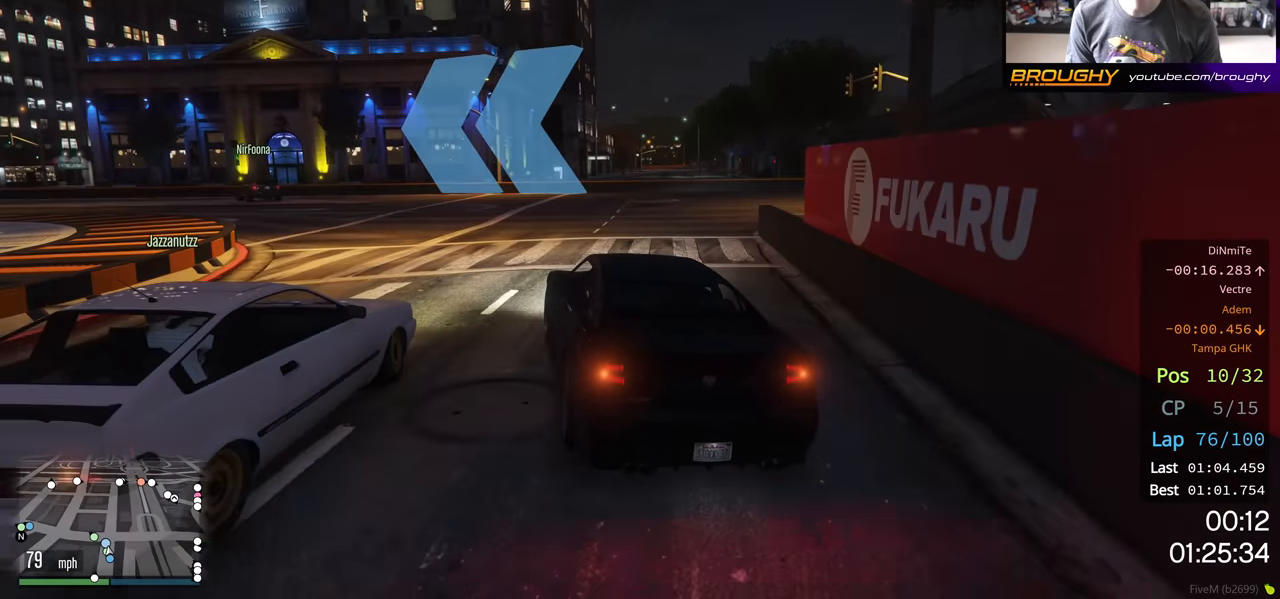
{"buttons": [], "left_stick": "left", "right_stick": "center", "events": []}